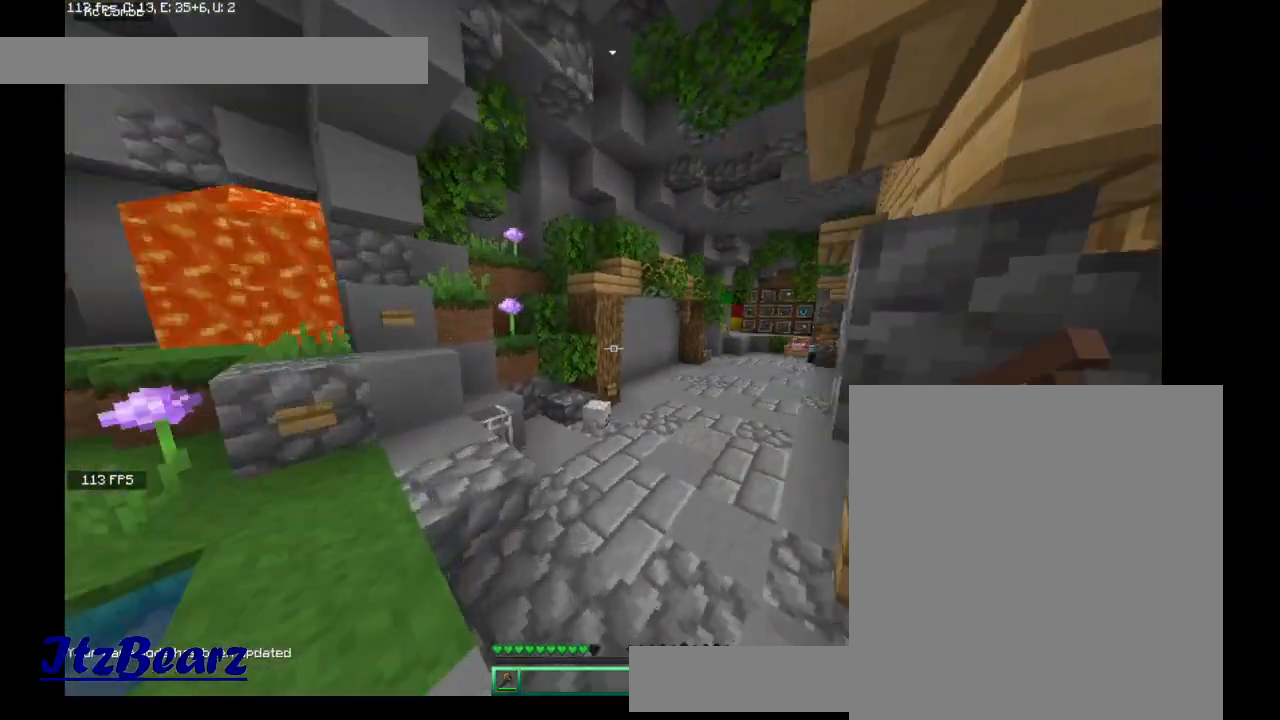
Gameplay with keyboard and mouse; each line is a JSON object with the keys and mouse buttons held at the frame after it. "events" lists presses ("down") and releases ("up") of "a", "d", "s", "w", "mouse_left" and "mouse_right" between this image and that frame as [ms after this image, input, new state], when the widget could be followed in between. "mouse_left", "mouse_right" = the "left", "right" buttons of the "mouse" list. No other keys are recorded. Fast repeated clicks can show as one long hold. Mouse movement is not recorded.
{"keys": ["a", "w"], "mouse": [], "events": [[500, "a", "down"]]}
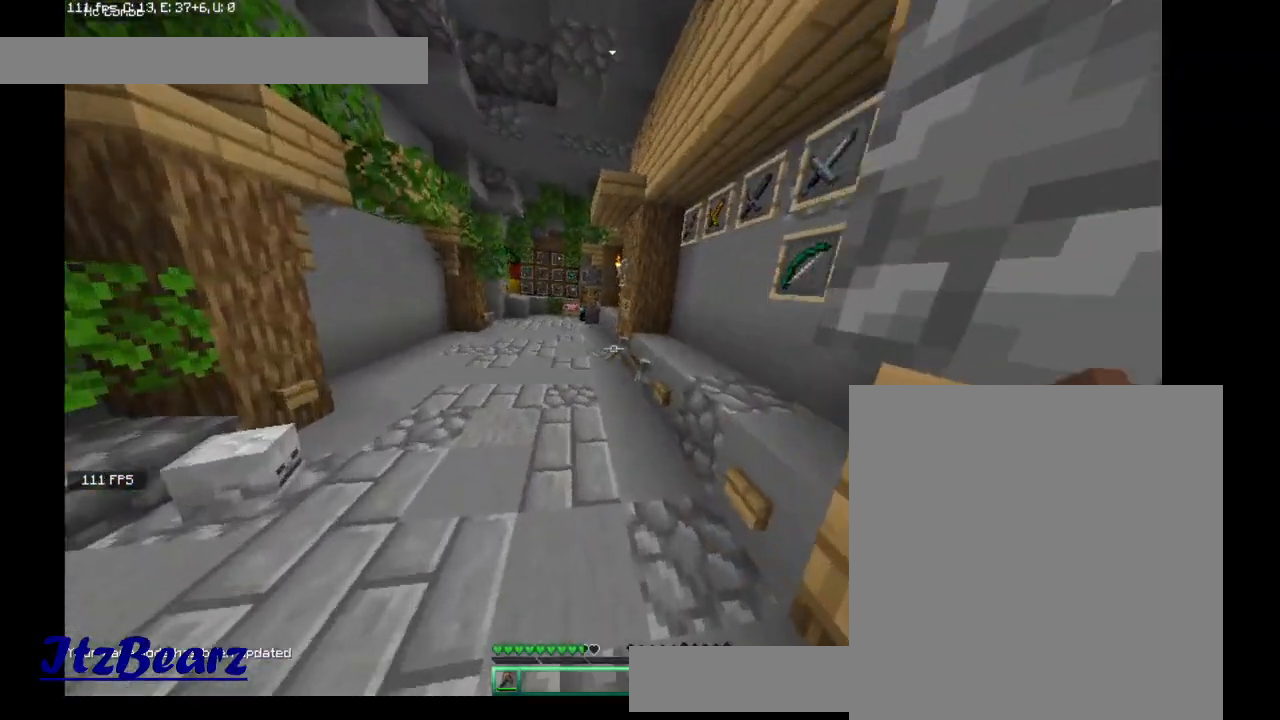
{"keys": ["a", "w"], "mouse": [], "events": []}
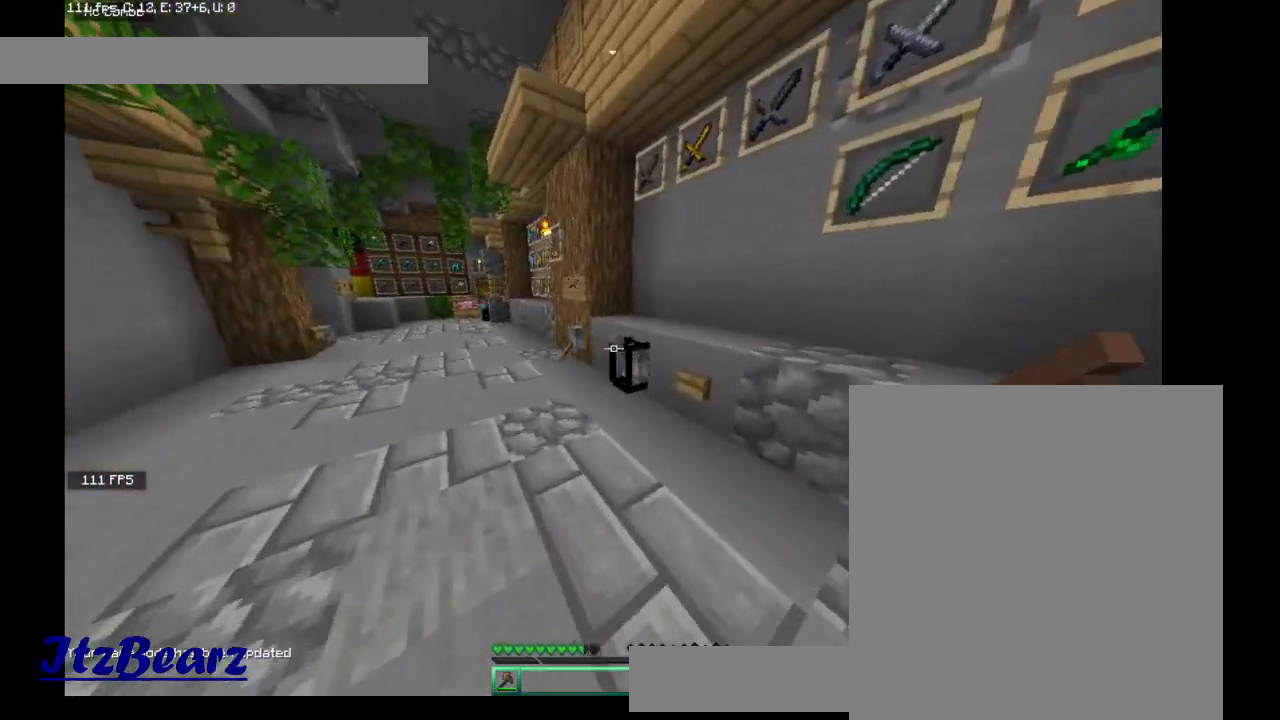
{"keys": [], "mouse": ["right"], "events": [[233, "a", "up"], [267, "w", "up"], [467, "mouse_right", "down"]]}
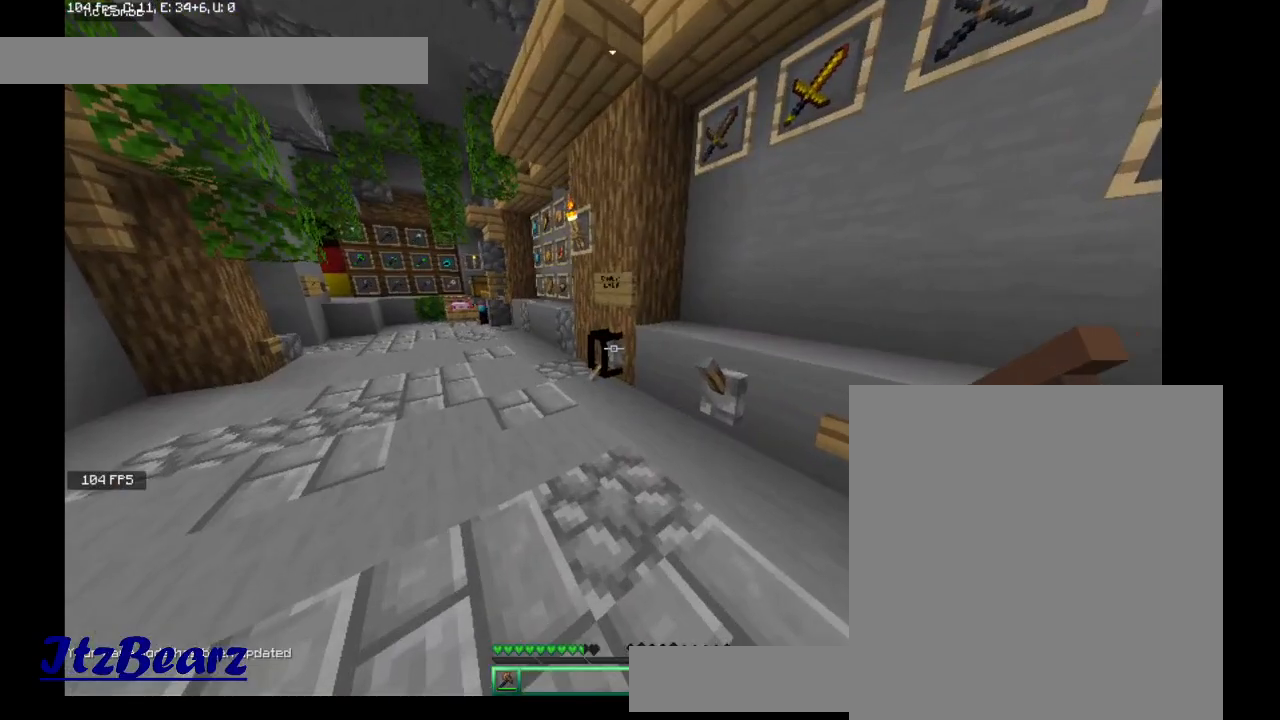
{"keys": ["w"], "mouse": [], "events": [[133, "mouse_right", "up"], [300, "w", "down"]]}
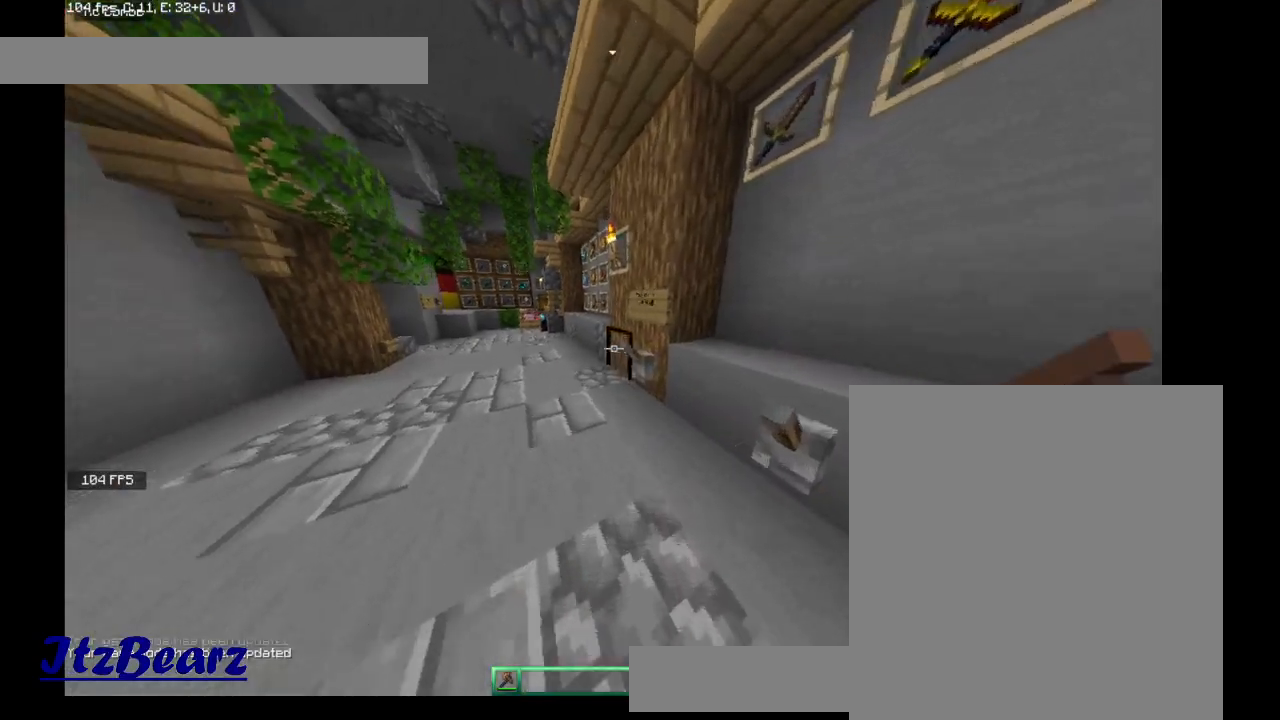
{"keys": ["w"], "mouse": [], "events": []}
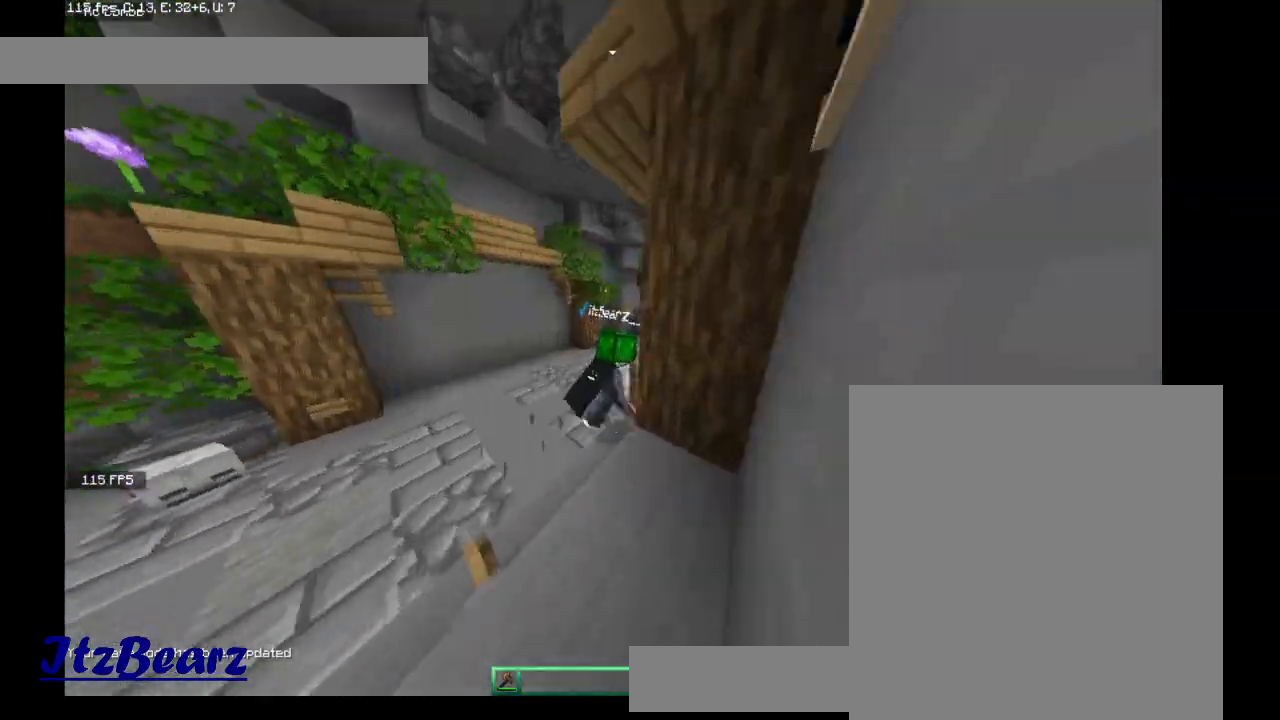
{"keys": ["w"], "mouse": [], "events": []}
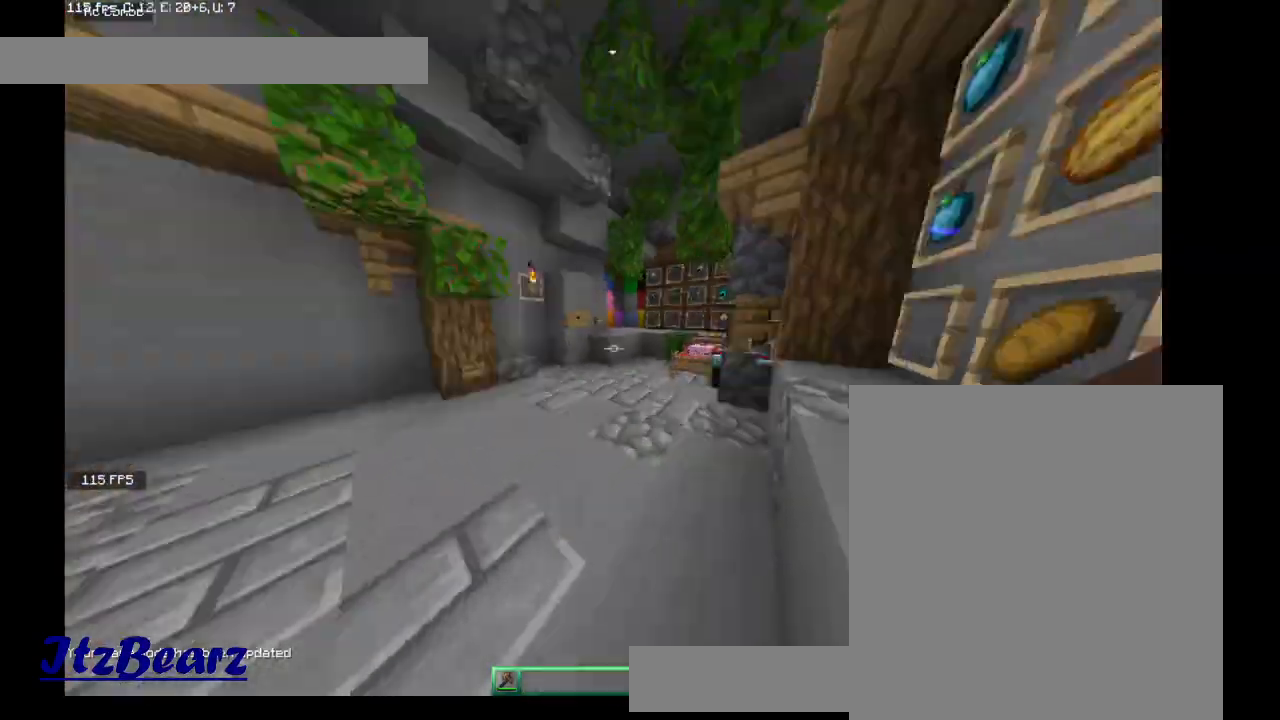
{"keys": ["w"], "mouse": [], "events": []}
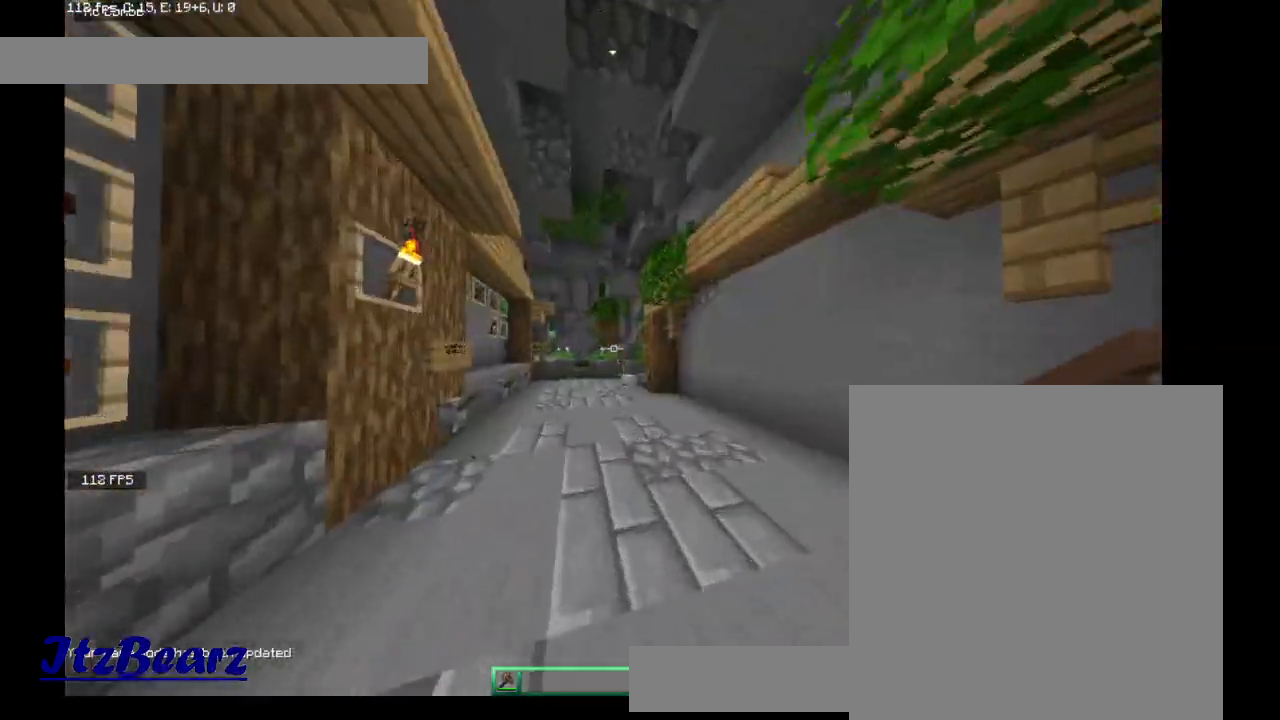
{"keys": ["w"], "mouse": [], "events": []}
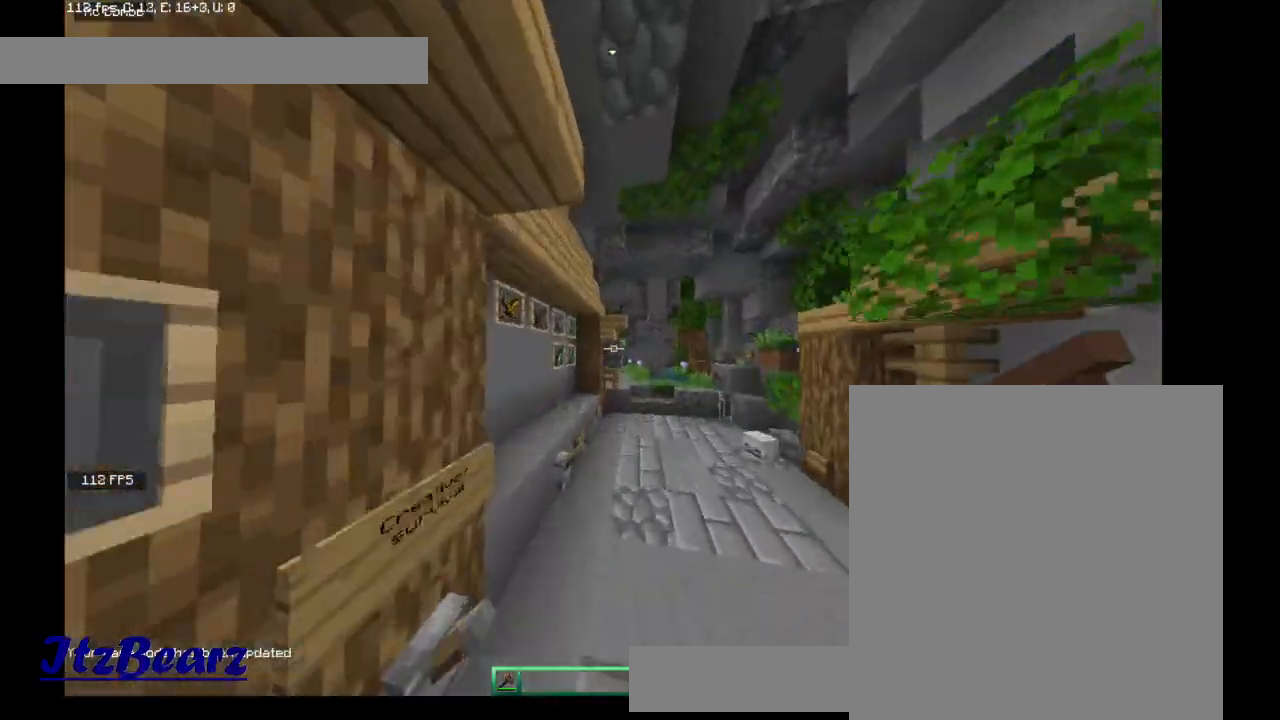
{"keys": ["w"], "mouse": [], "events": []}
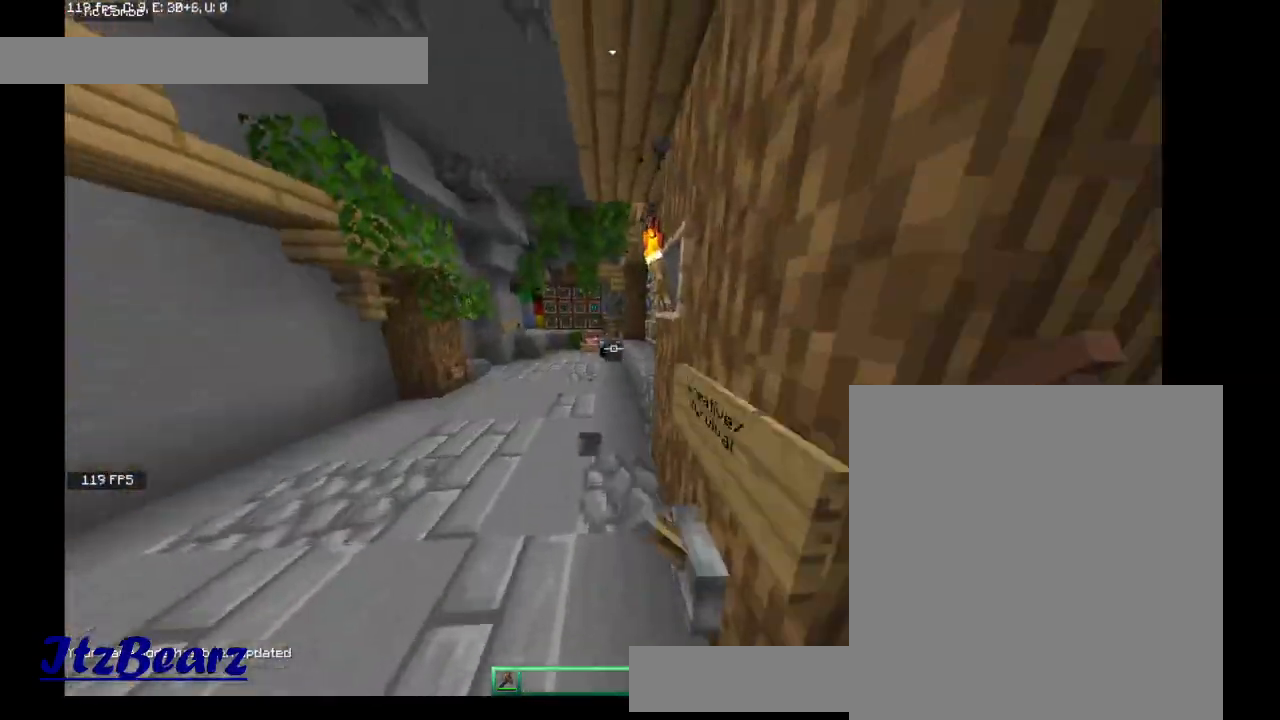
{"keys": ["a", "w"], "mouse": [], "events": [[367, "a", "down"]]}
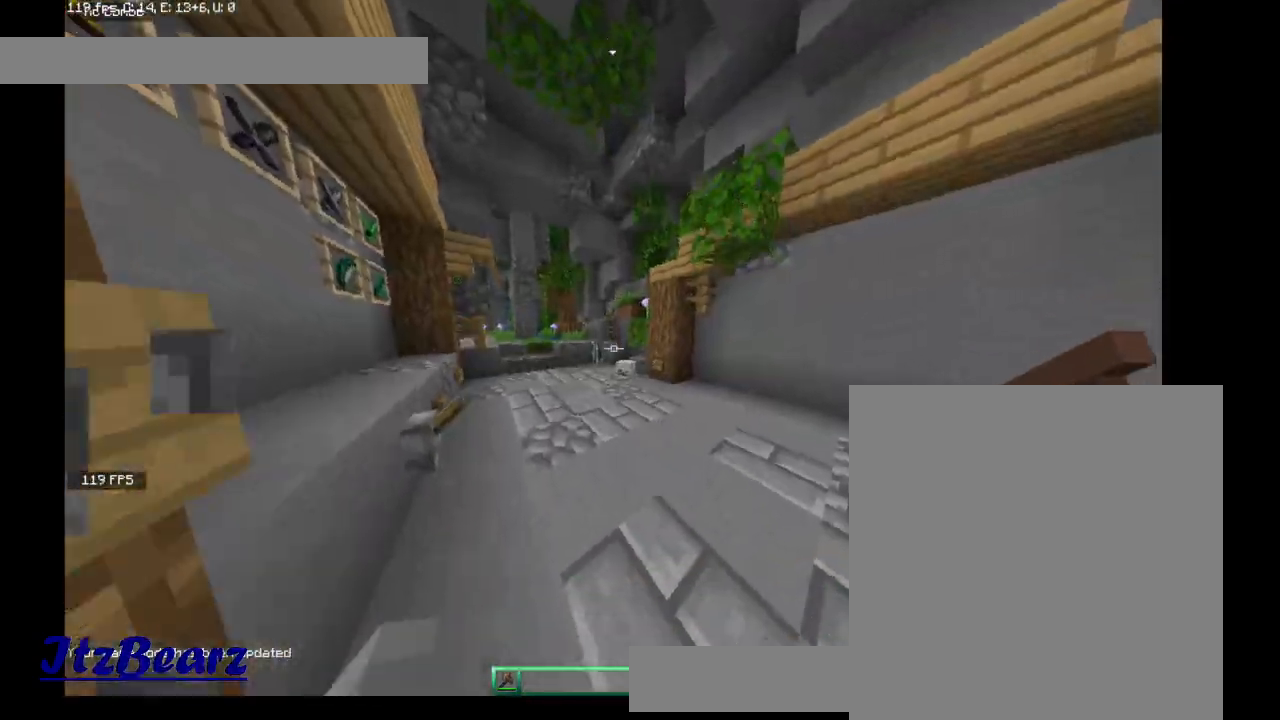
{"keys": ["w"], "mouse": [], "events": [[200, "a", "up"]]}
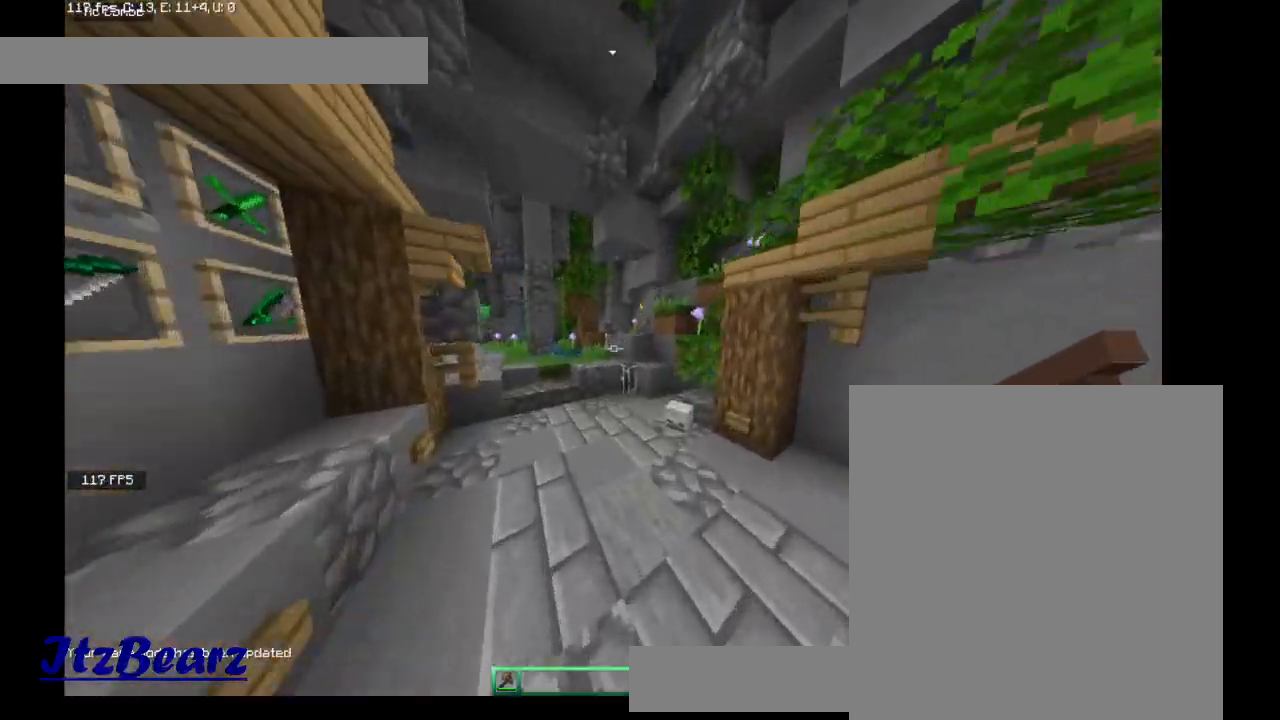
{"keys": ["a", "w"], "mouse": [], "events": [[233, "a", "down"]]}
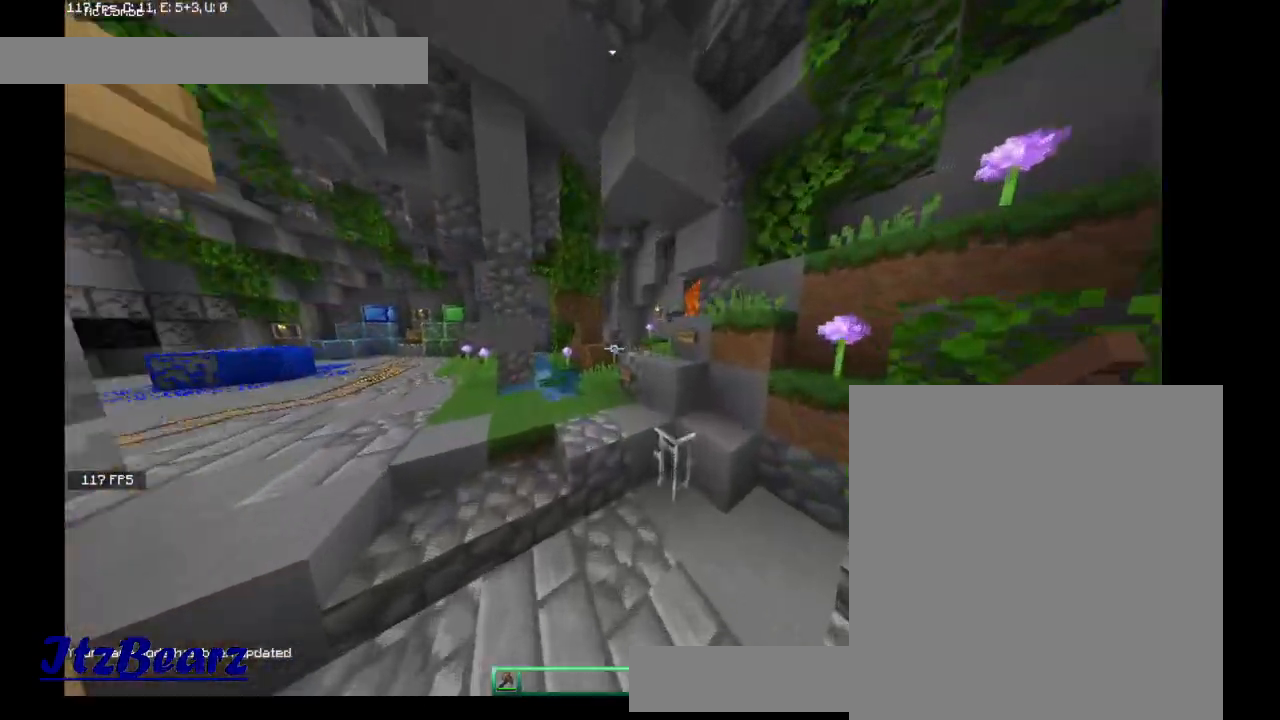
{"keys": ["a", "w"], "mouse": [], "events": []}
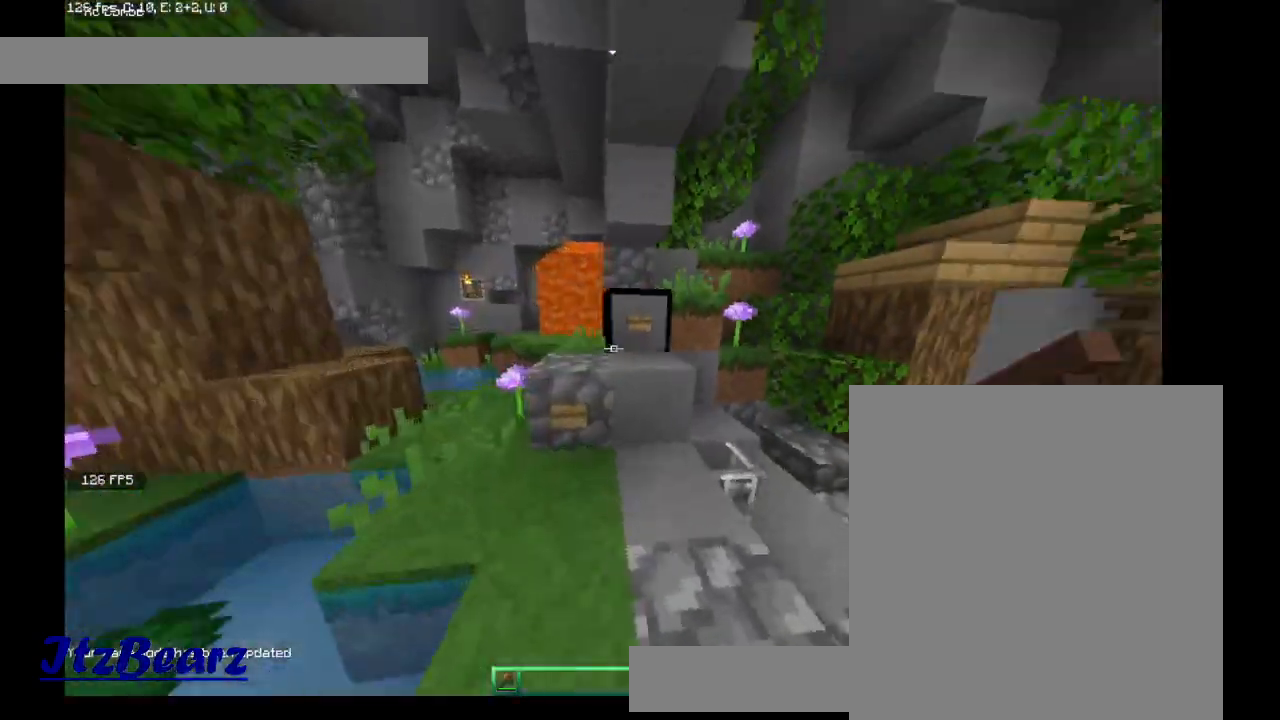
{"keys": [], "mouse": [], "events": [[33, "w", "up"], [67, "a", "up"]]}
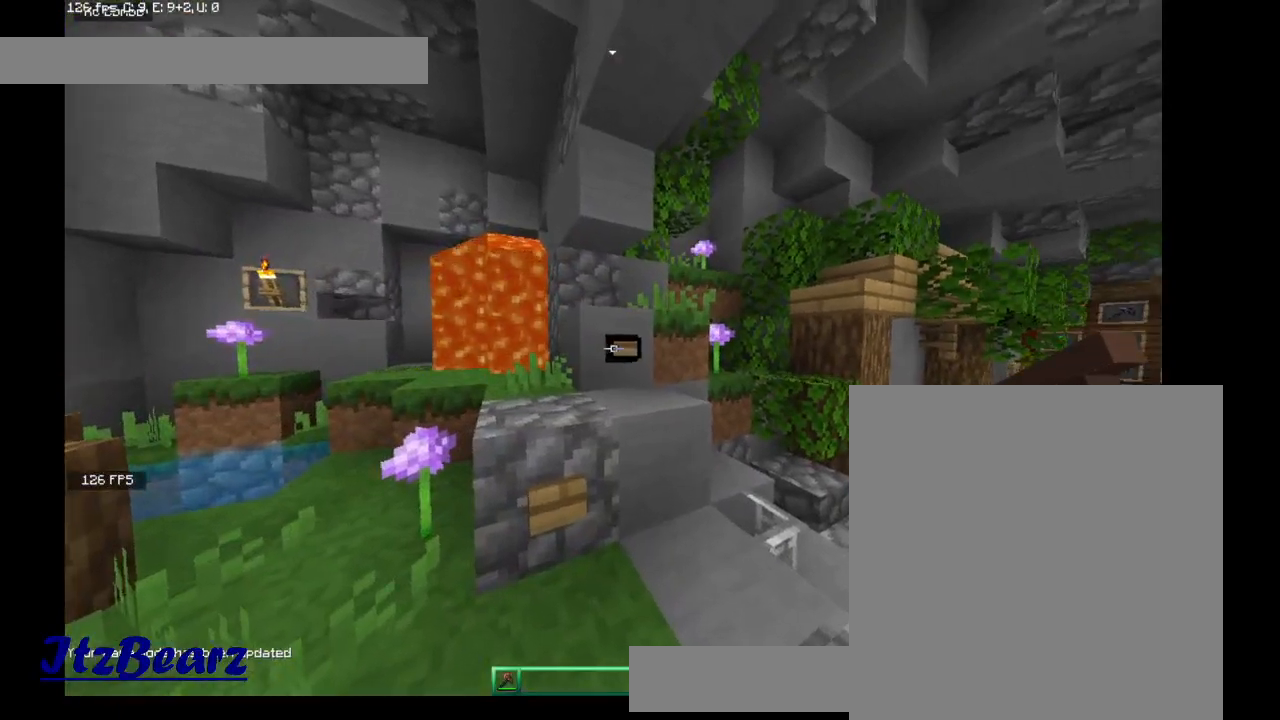
{"keys": [], "mouse": [], "events": [[67, "mouse_right", "down"], [200, "mouse_right", "up"]]}
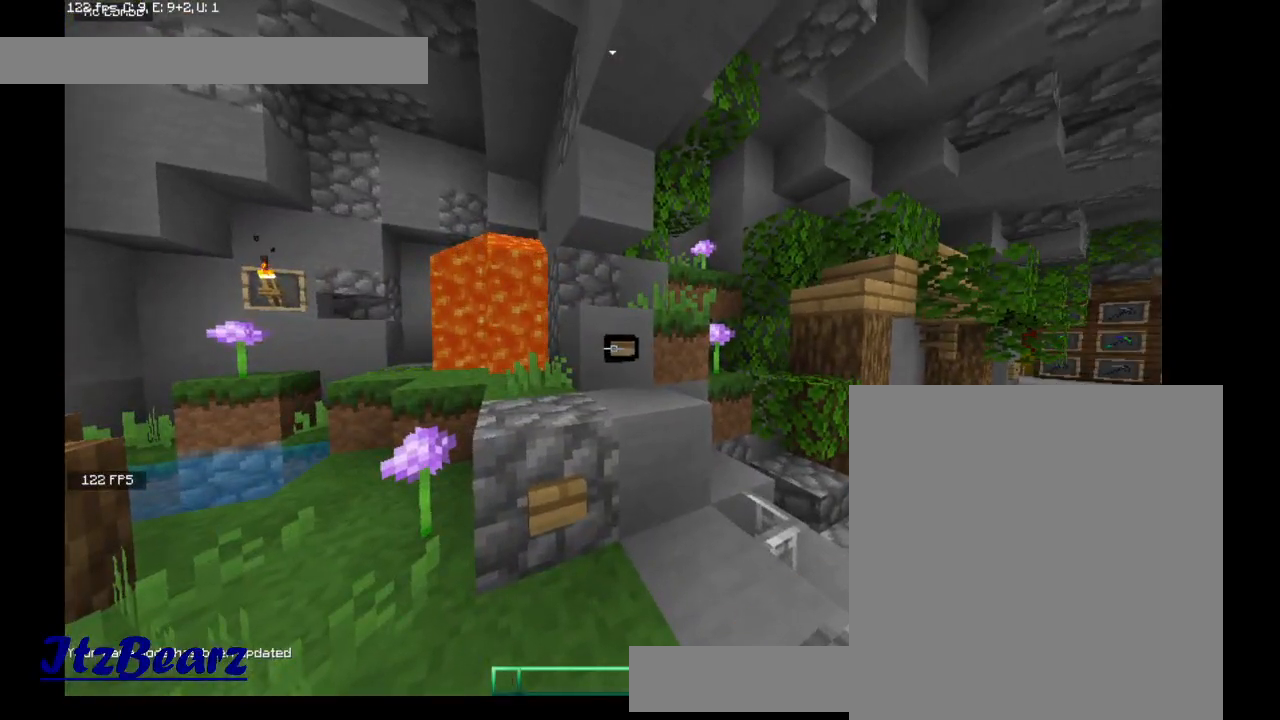
{"keys": [], "mouse": [], "events": []}
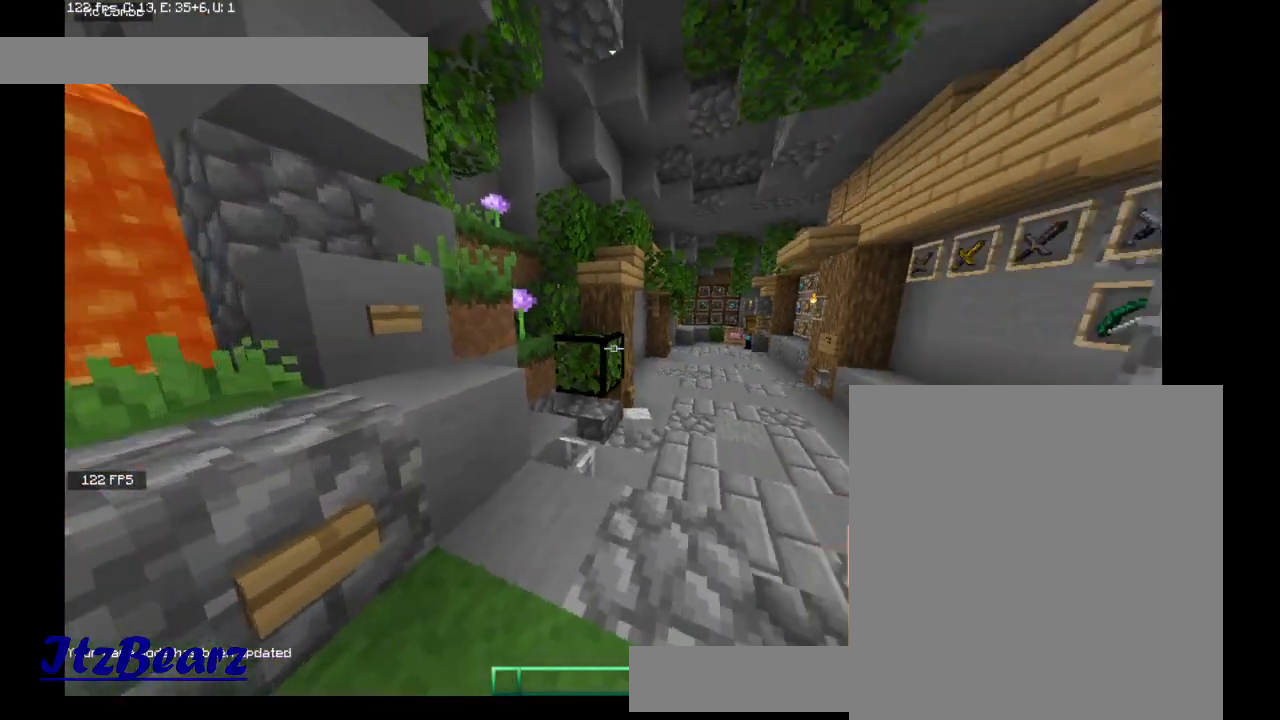
{"keys": [], "mouse": [], "events": []}
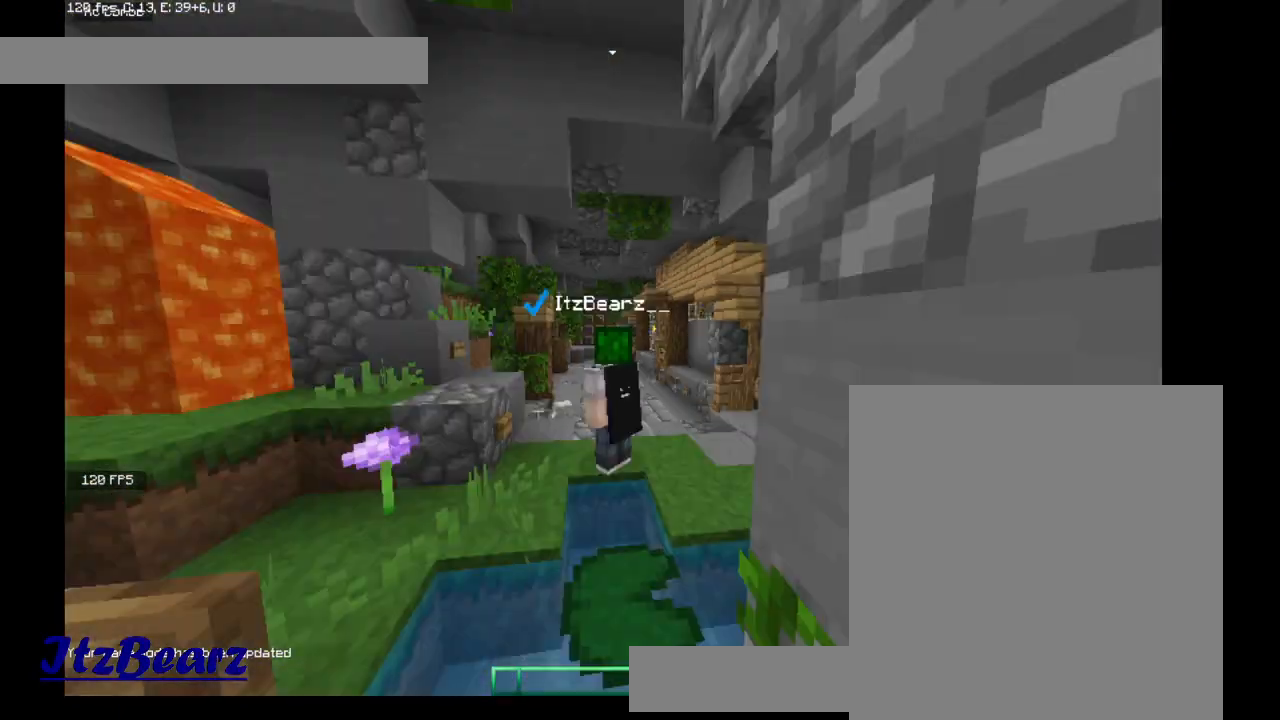
{"keys": [], "mouse": [], "events": []}
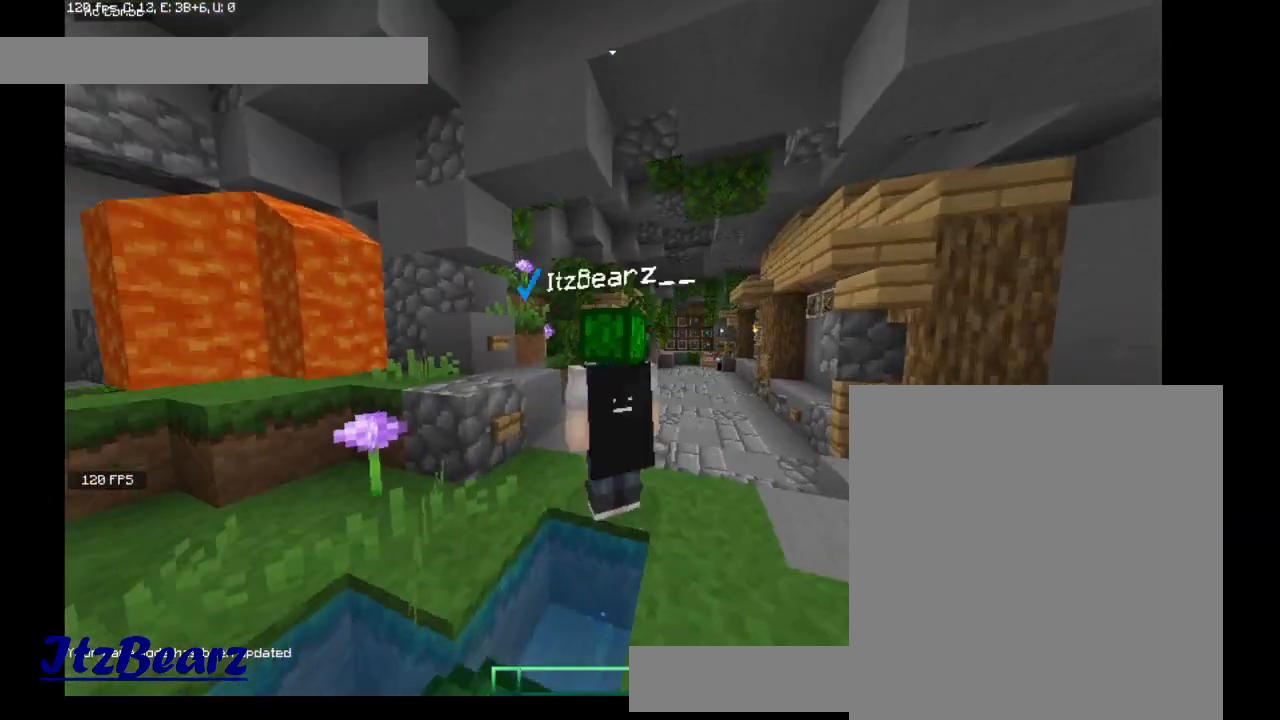
{"keys": [], "mouse": [], "events": []}
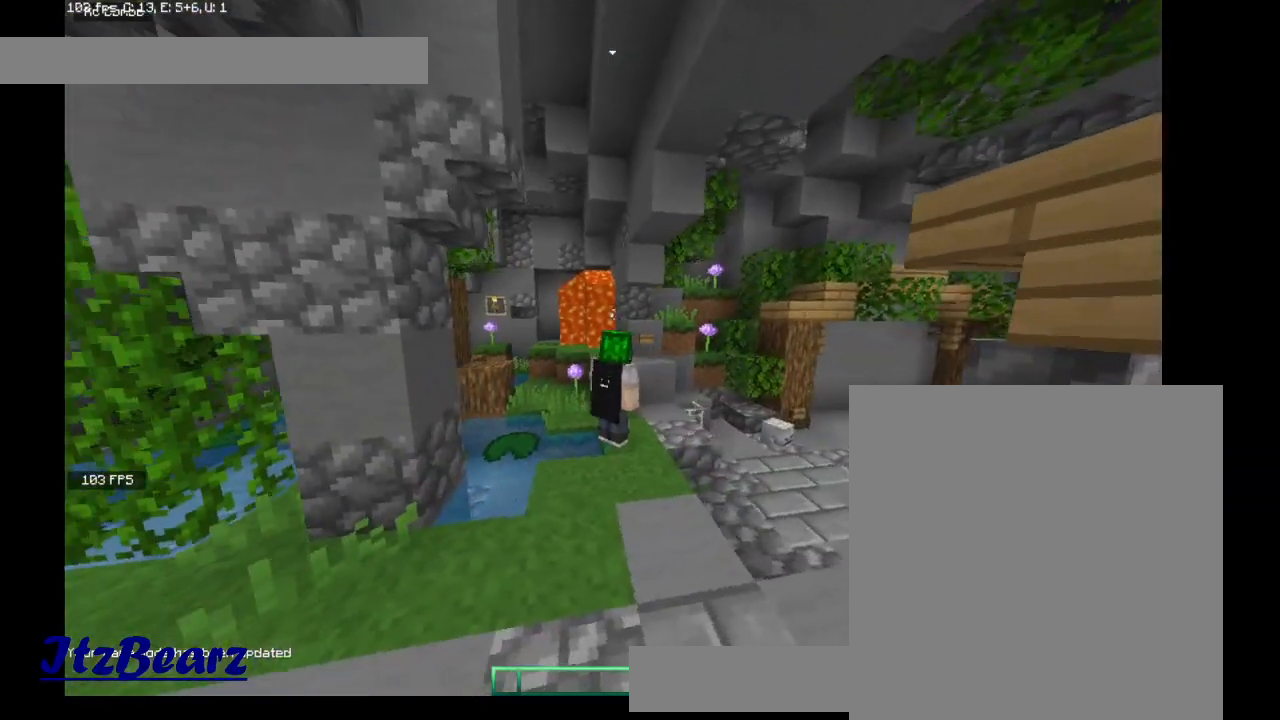
{"keys": [], "mouse": [], "events": []}
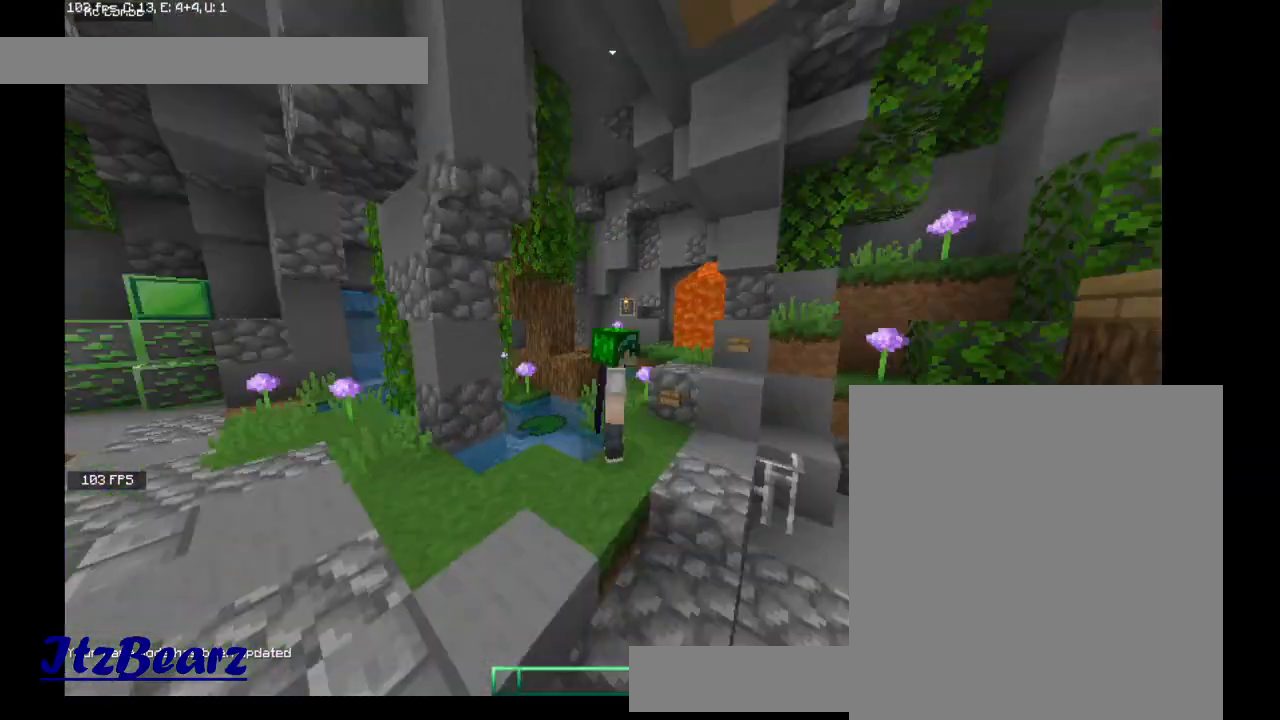
{"keys": [], "mouse": [], "events": []}
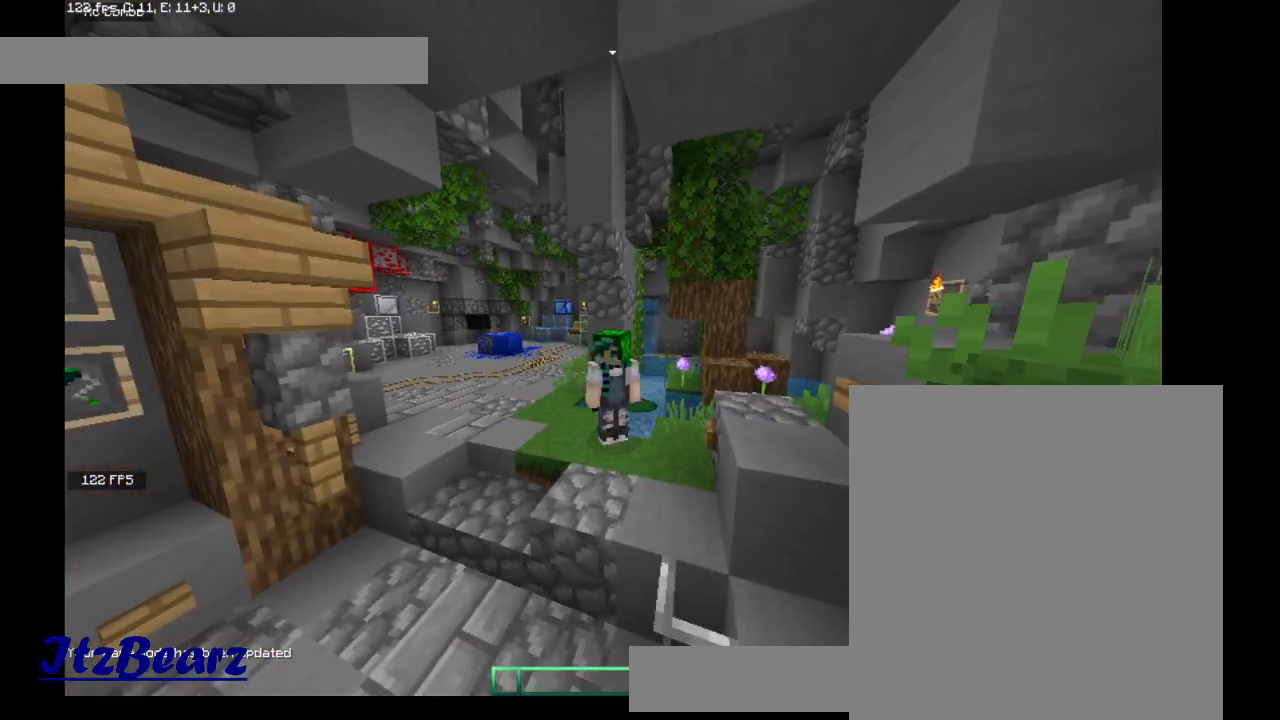
{"keys": [], "mouse": [], "events": []}
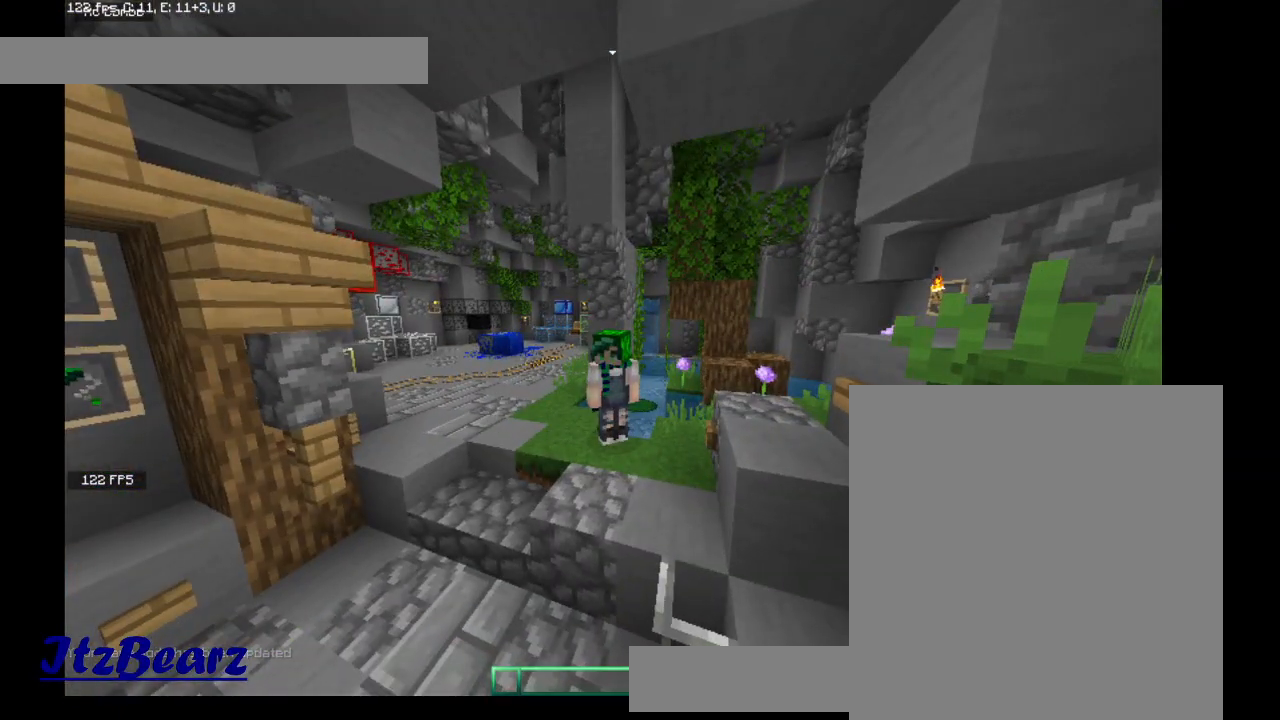
{"keys": [], "mouse": [], "events": []}
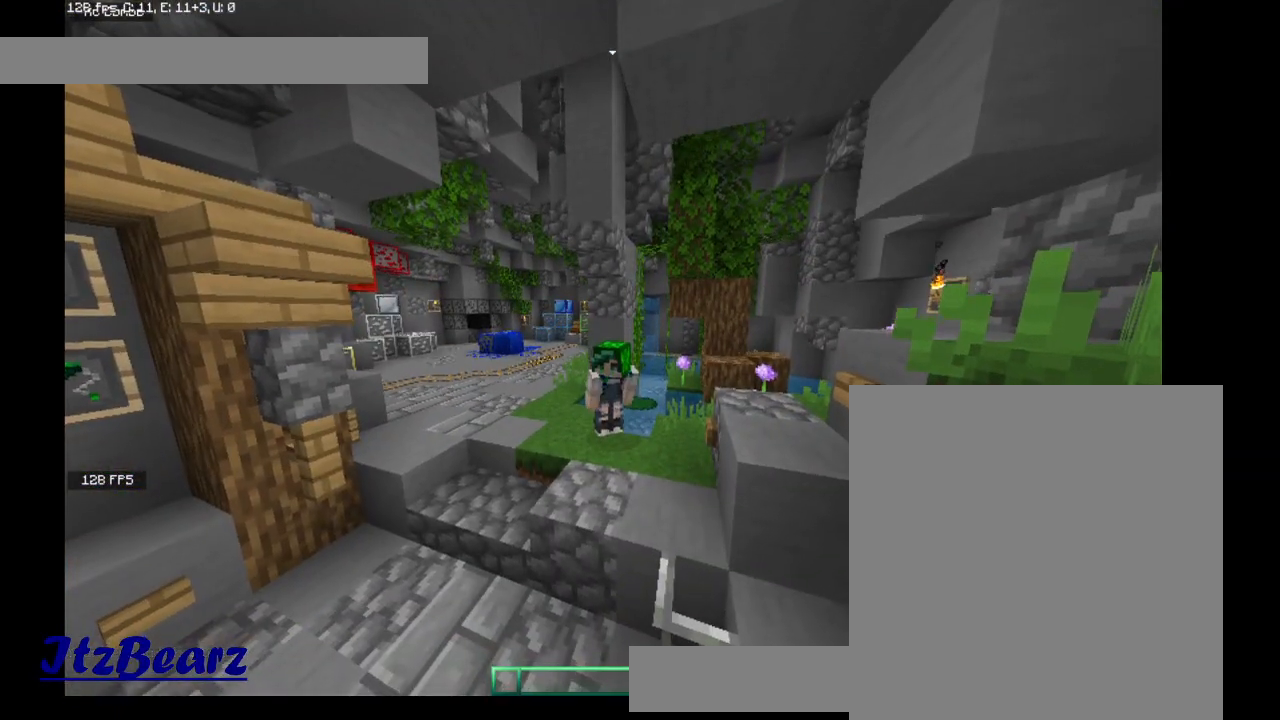
{"keys": [], "mouse": [], "events": []}